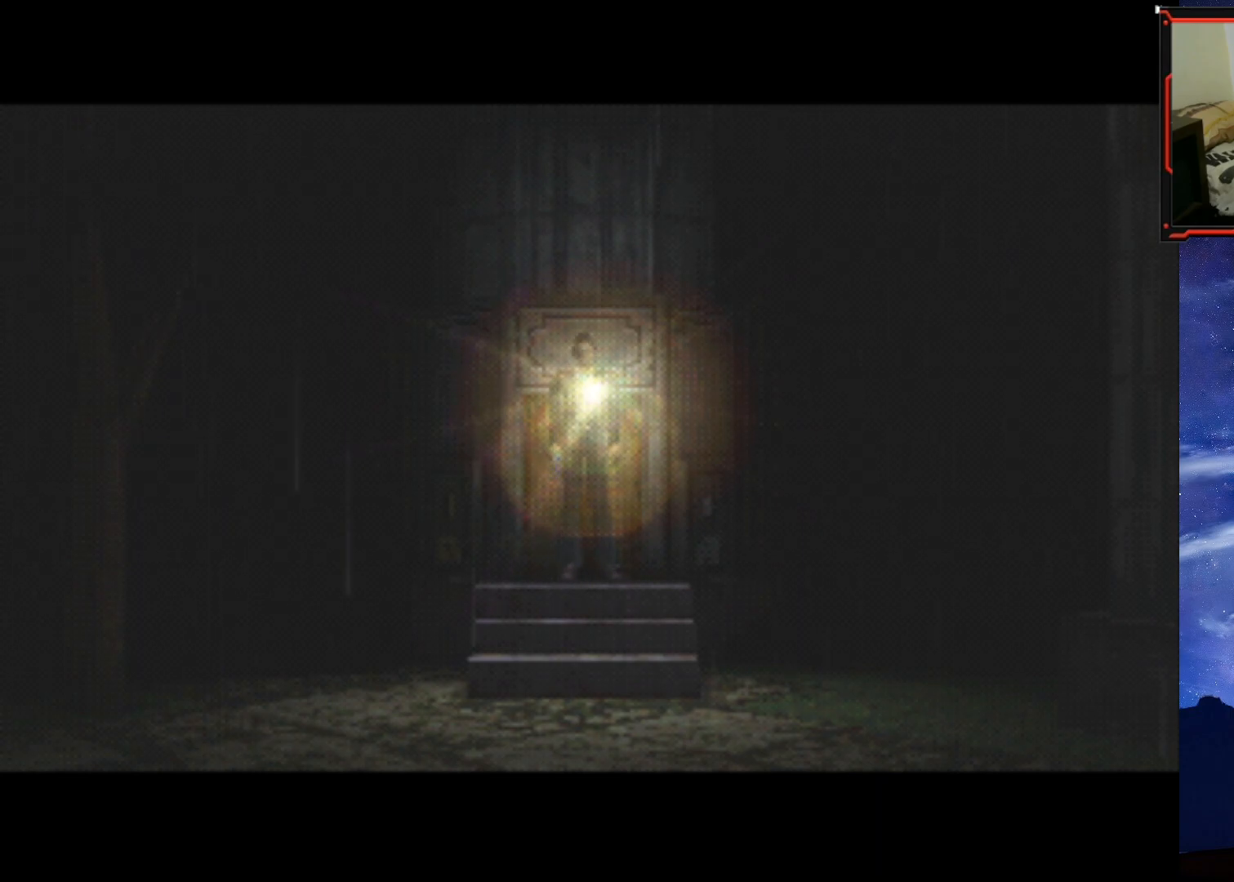
Gameplay with a controller (PlayStation layout); each line is a JSON object with the inputs held at the frame after it. "events" lists button and stick changes between this image and that frame as [ms after this image, input, new state], when the widget could be followed in between. Not read: left_stick.
{"buttons": ["DPAD_UP"], "right_stick": "center", "events": [[434, "DPAD_UP", "down"]]}
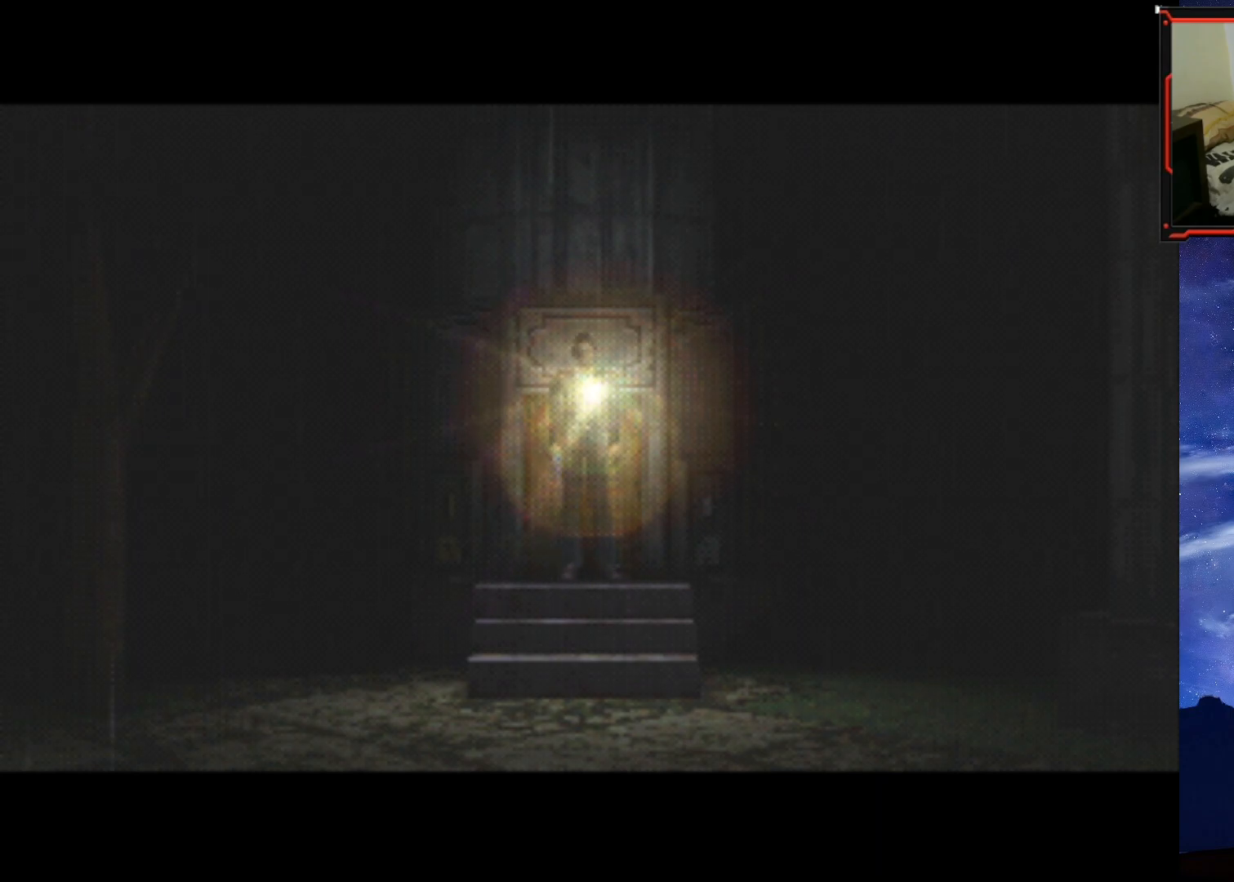
{"buttons": [], "right_stick": "center", "events": [[116, "DPAD_UP", "up"]]}
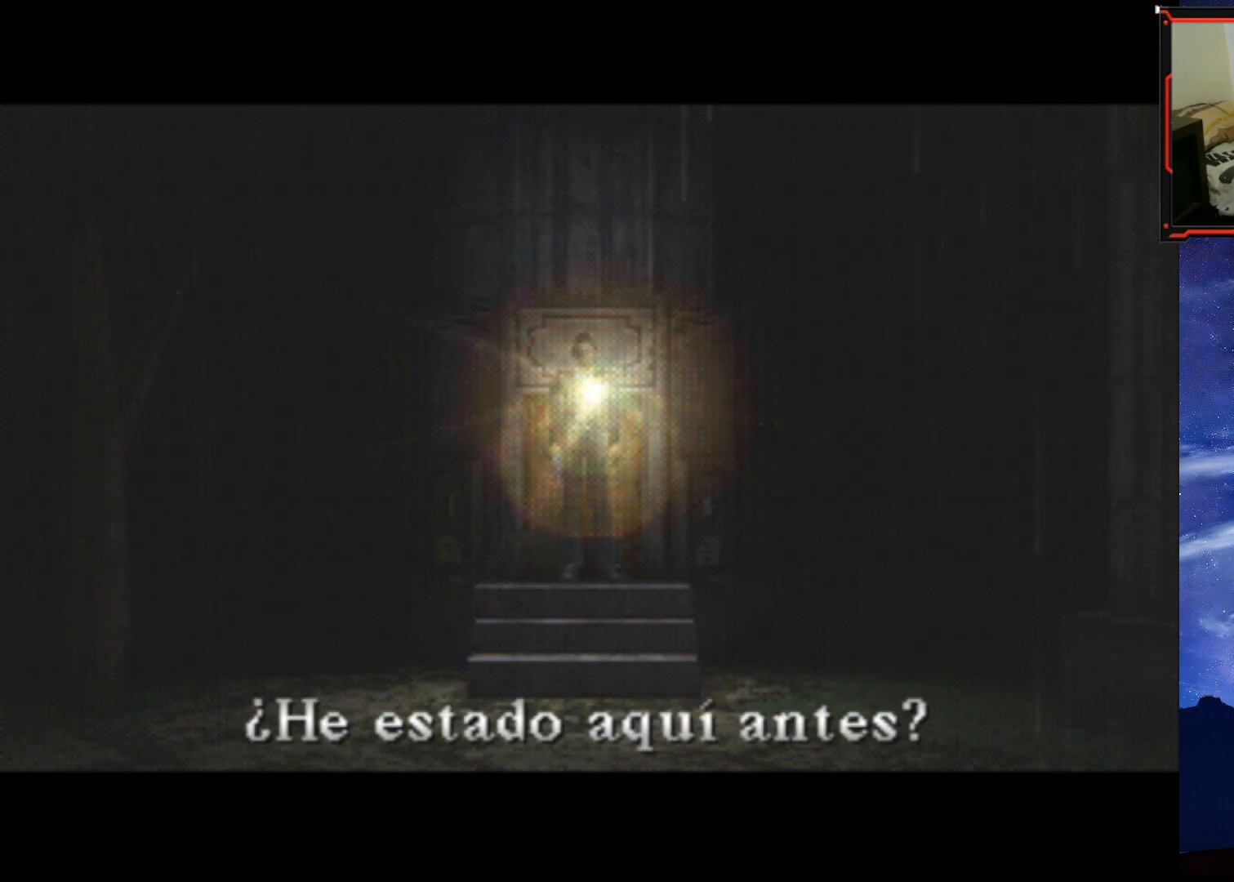
{"buttons": [], "right_stick": "center", "events": []}
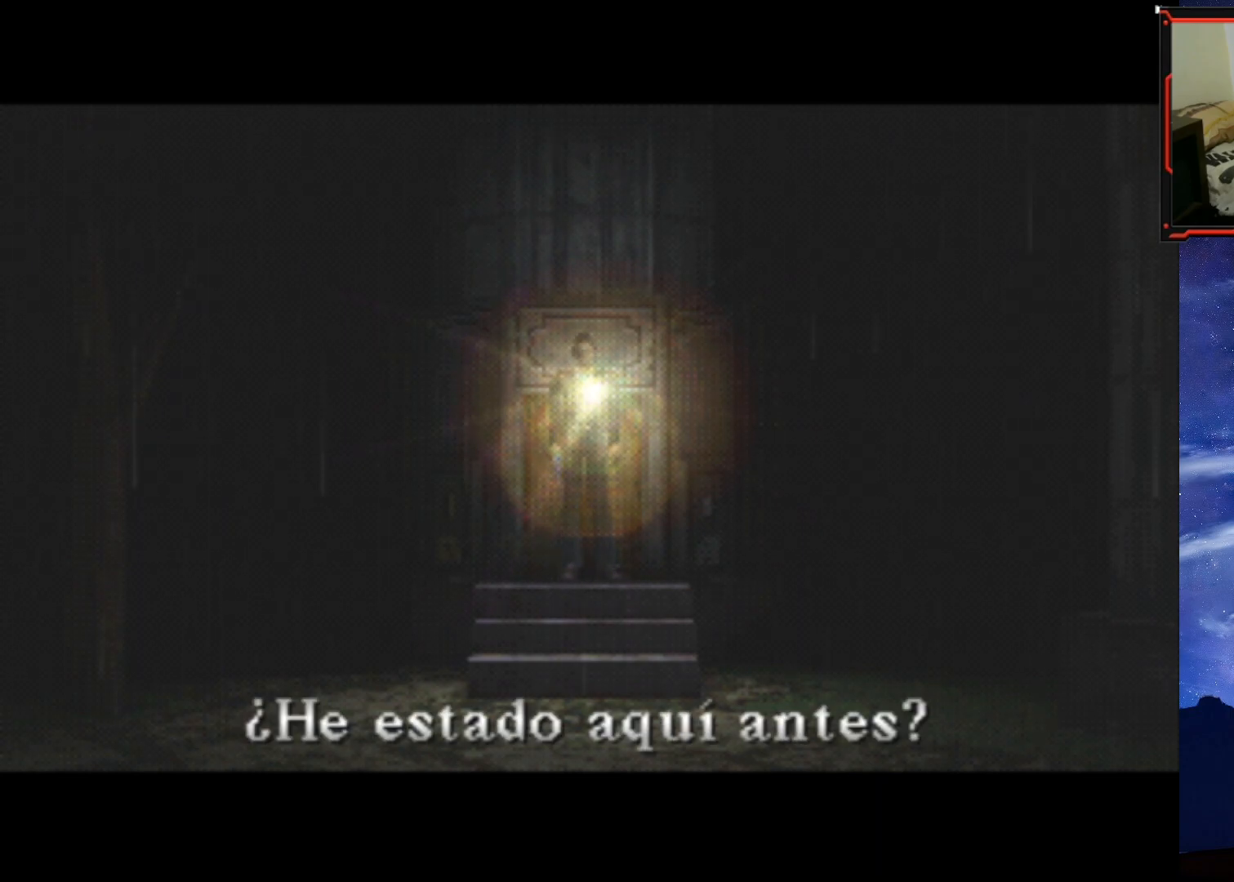
{"buttons": [], "right_stick": "center", "events": []}
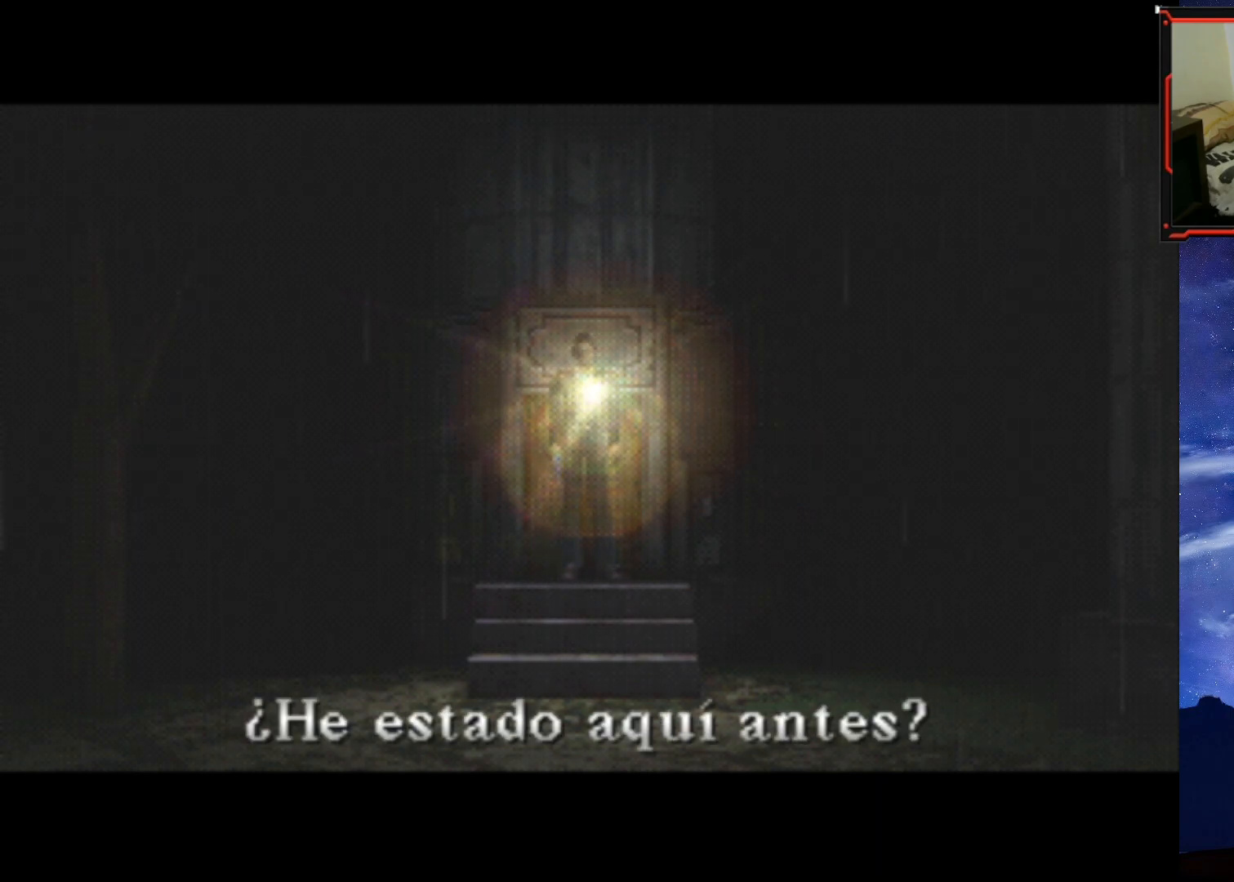
{"buttons": [], "right_stick": "center", "events": []}
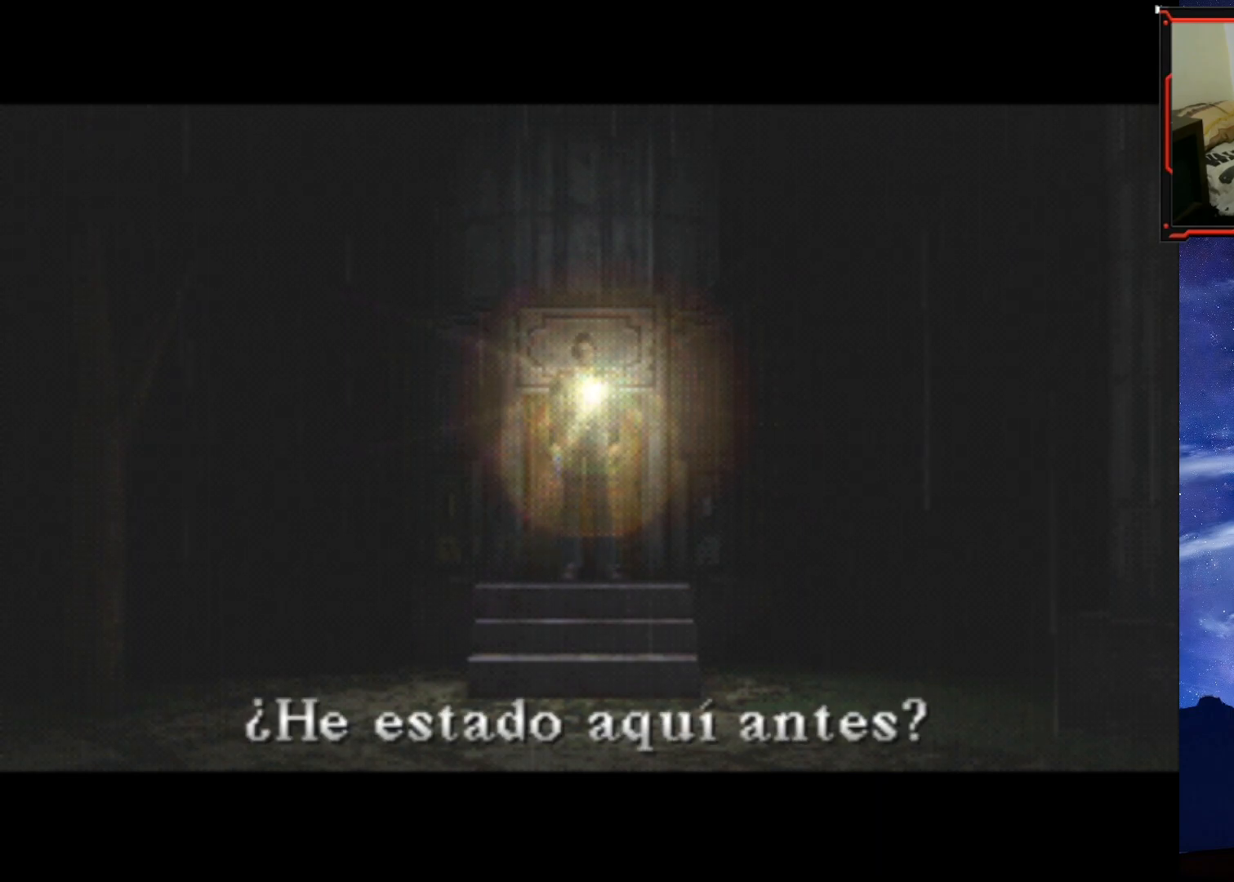
{"buttons": ["DPAD_UP"], "right_stick": "center", "events": [[367, "DPAD_UP", "down"]]}
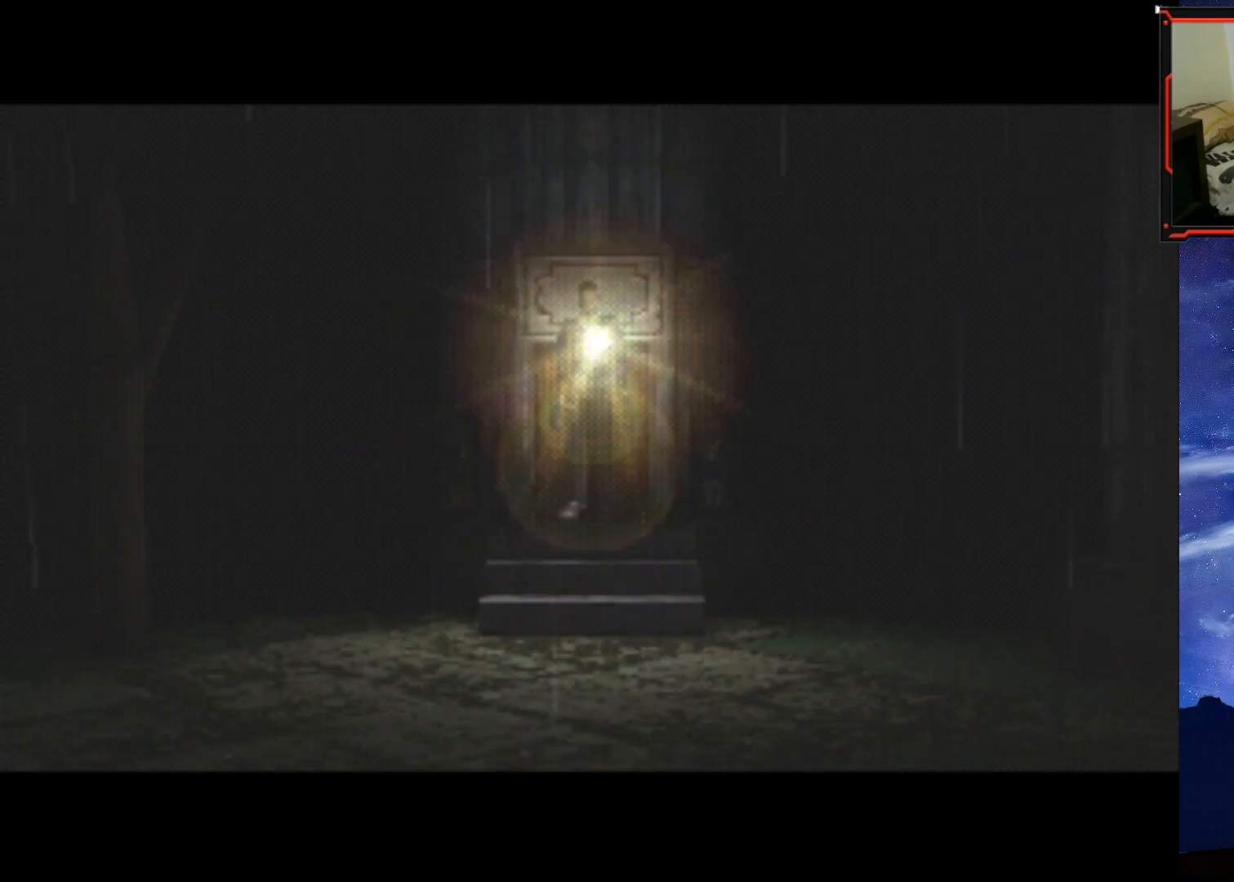
{"buttons": [], "right_stick": "center", "events": [[384, "DPAD_UP", "up"]]}
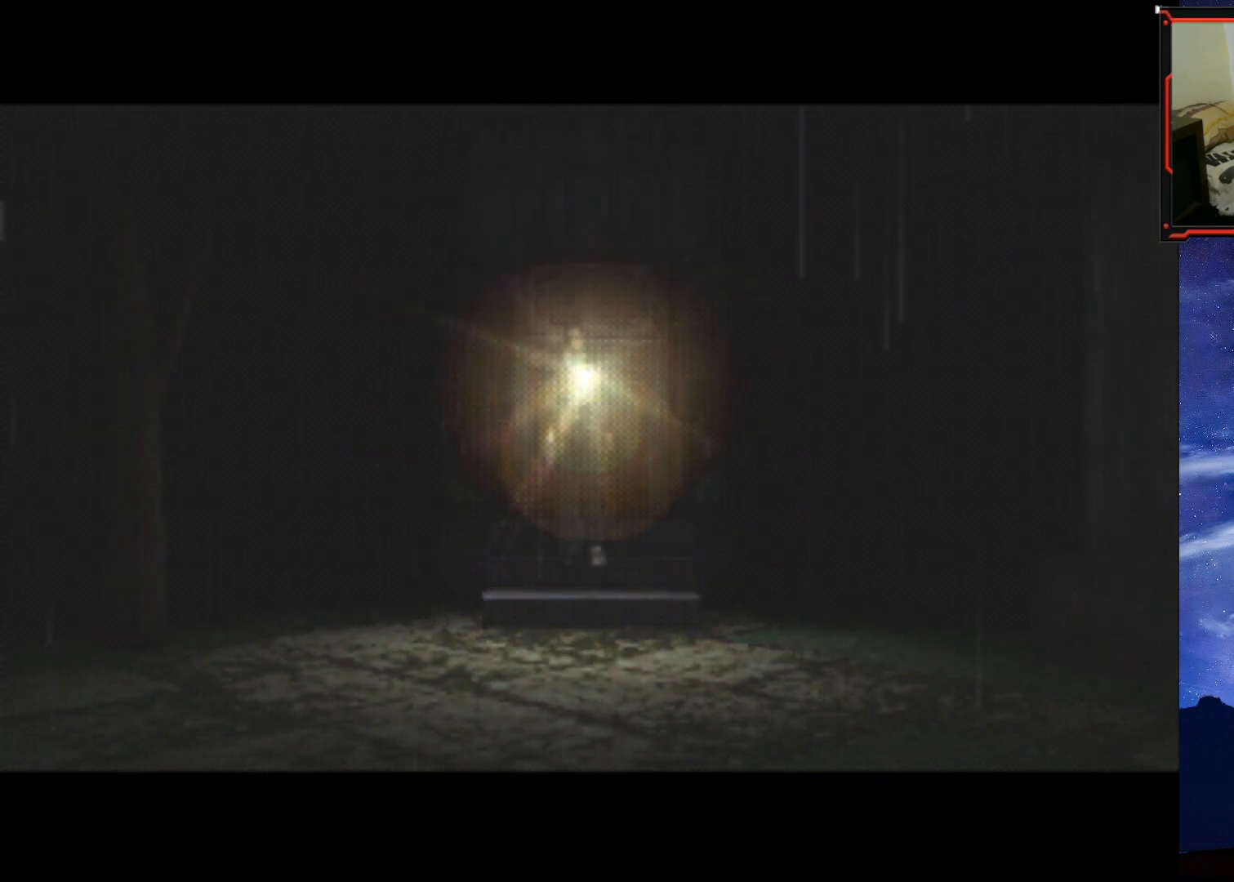
{"buttons": [], "right_stick": "center", "events": [[200, "DPAD_DOWN", "down"], [350, "DPAD_DOWN", "up"]]}